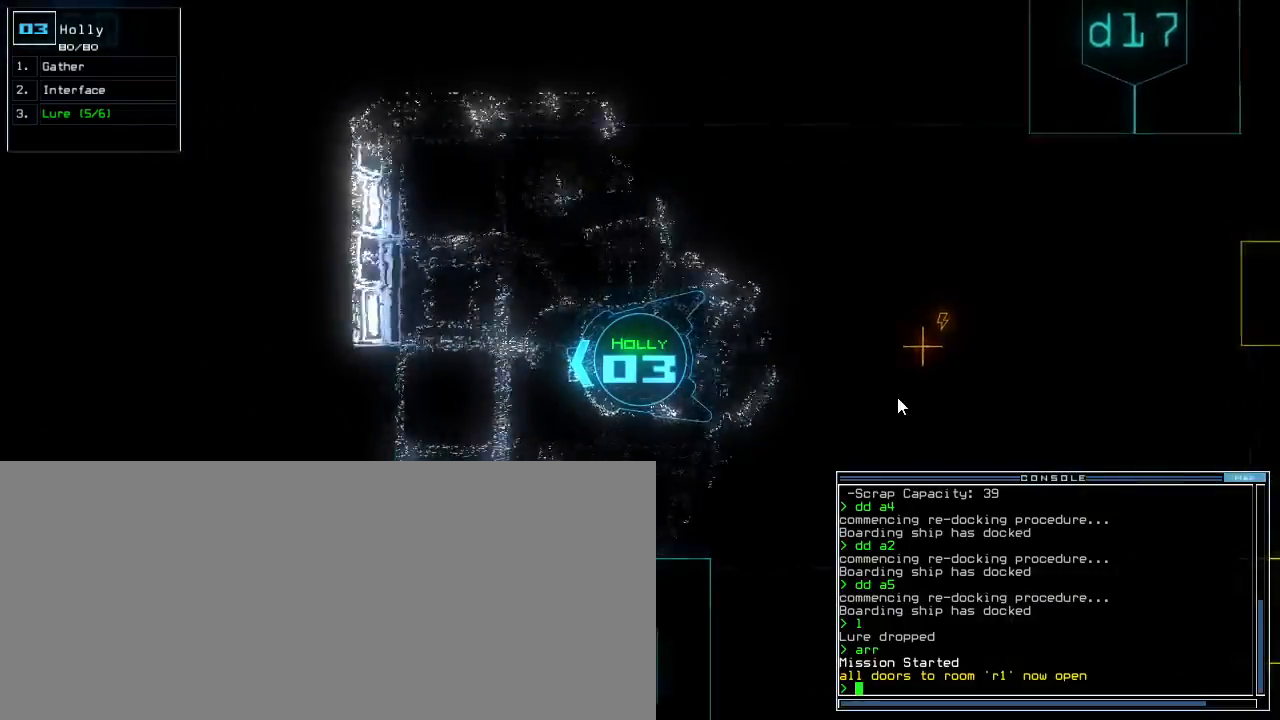
Gameplay with keyboard; each line is a JSON object with the keys held at the frame after it. "events" lists presses ("down") and releases ("up") of ".", "0", "1", "2", "3", "4", "5", "6", "7", "8", "9", "a", "b", "backspace", "c", "caps_lock", "comma", "ctrl_l", "ctrl_r", "d", "down", "e", "equals", "escape", "f", "f5", "g", "h", "i", "j", "k", "l", "left", "m", "minus", "n", "o", "p", "q", "quote", "r", "return", "right", "s", "semicolon", "shift_l", "shift_r", "space", "t", "tab", "tilde", "u", "up", "v", "w", "x", "y" and "z" between this image and that frame as [ms after this image, input, new state], when the widget could be followed in between. No other keys are recorded. Mouse input is not recorded. Not read: other_keys.
{"keys": ["down", "up"], "events": [[180, "right", "down"], [280, "right", "up"], [440, "up", "down"]]}
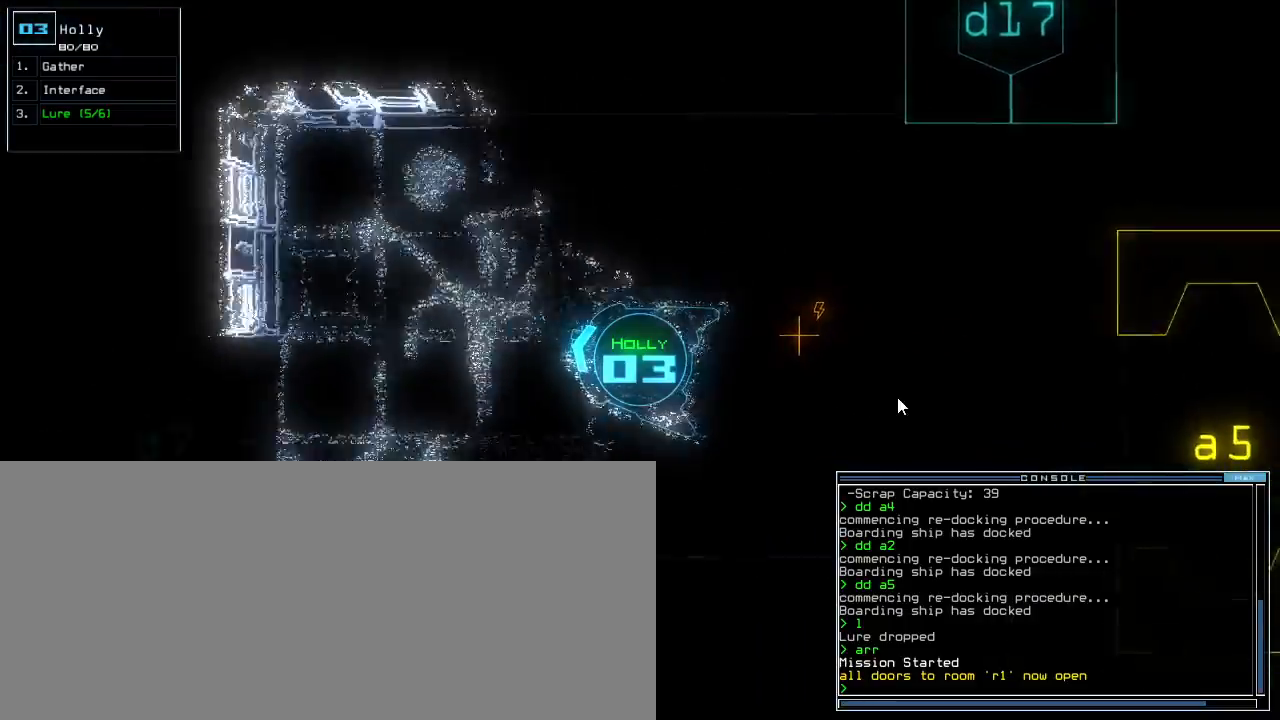
{"keys": ["down", "right"]}
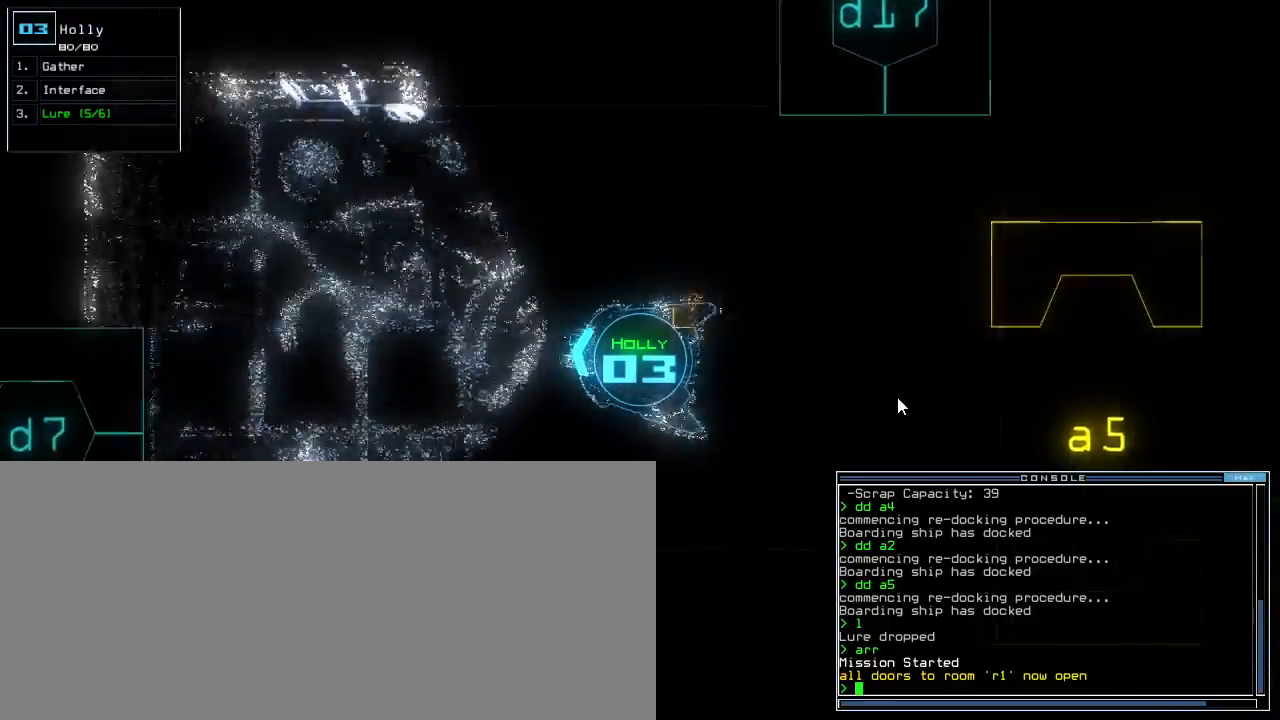
{"keys": ["down"]}
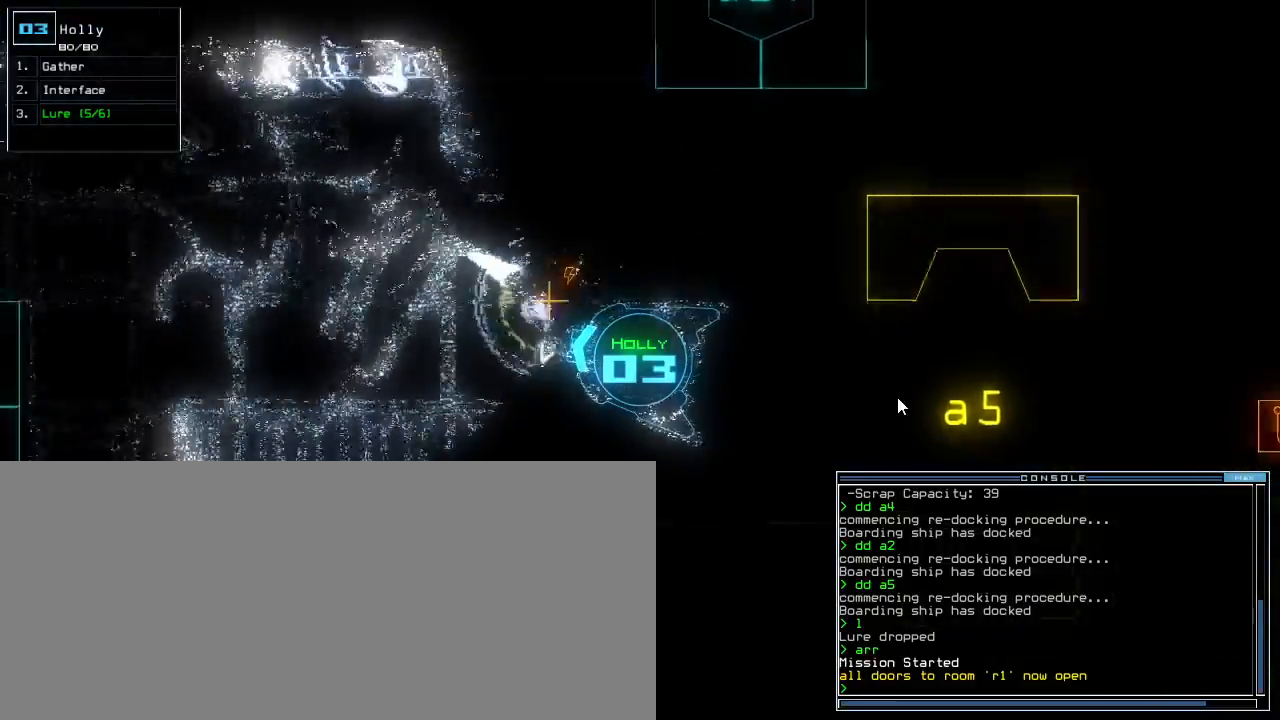
{"keys": ["caps_lock", "down", "s"]}